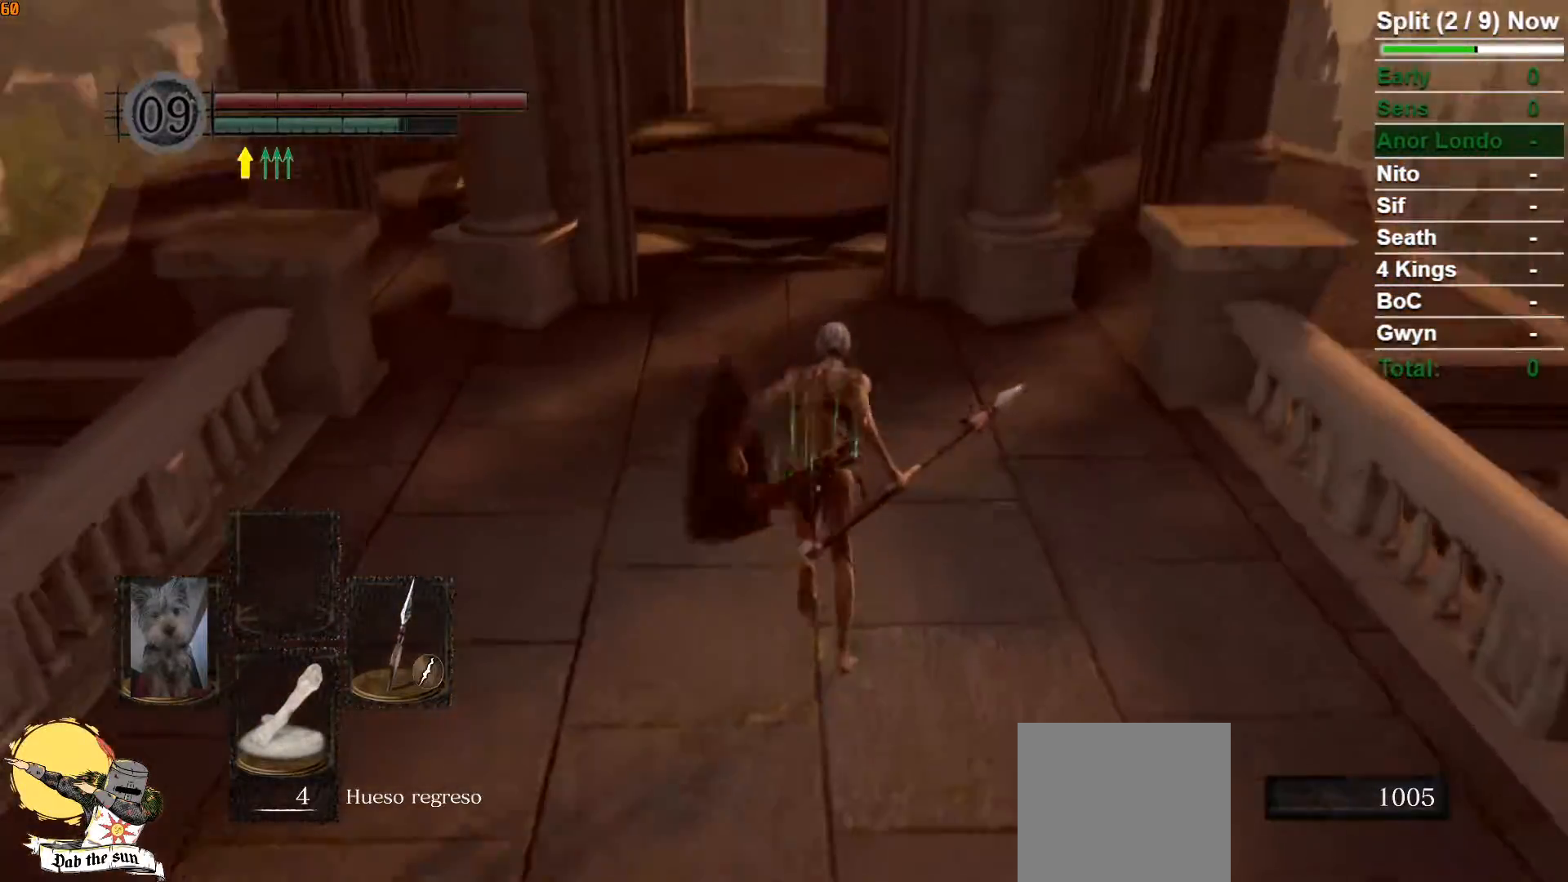
Gameplay with a controller (Xbox layout); each line is a JSON object with the inputs held at the frame after it (dt_ms = milliseconds from this image to that frame). "button_events" lists button changes between this image and that frame as [ms after this image, input, new state], when the widget could be followed in between (sticks are given only as held states). Not read: L1.
{"dt_ms": 500, "buttons": ["B"], "left_stick": "up", "right_stick": "center", "button_events": []}
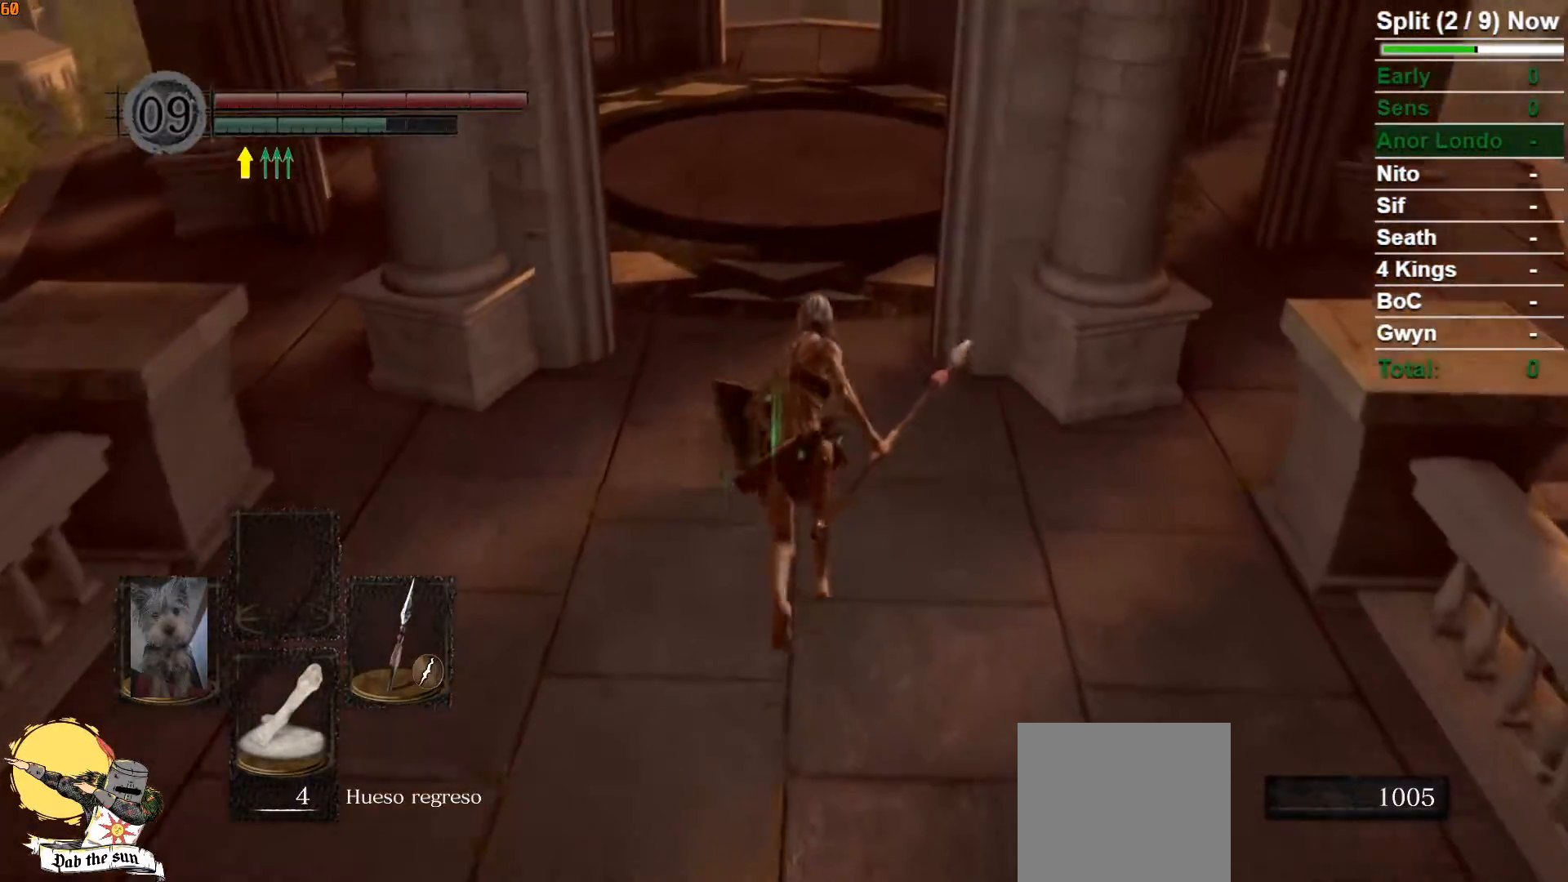
{"dt_ms": 500, "buttons": ["B", "L3"], "left_stick": "up", "right_stick": "center", "button_events": [[417, "L3", "down"]]}
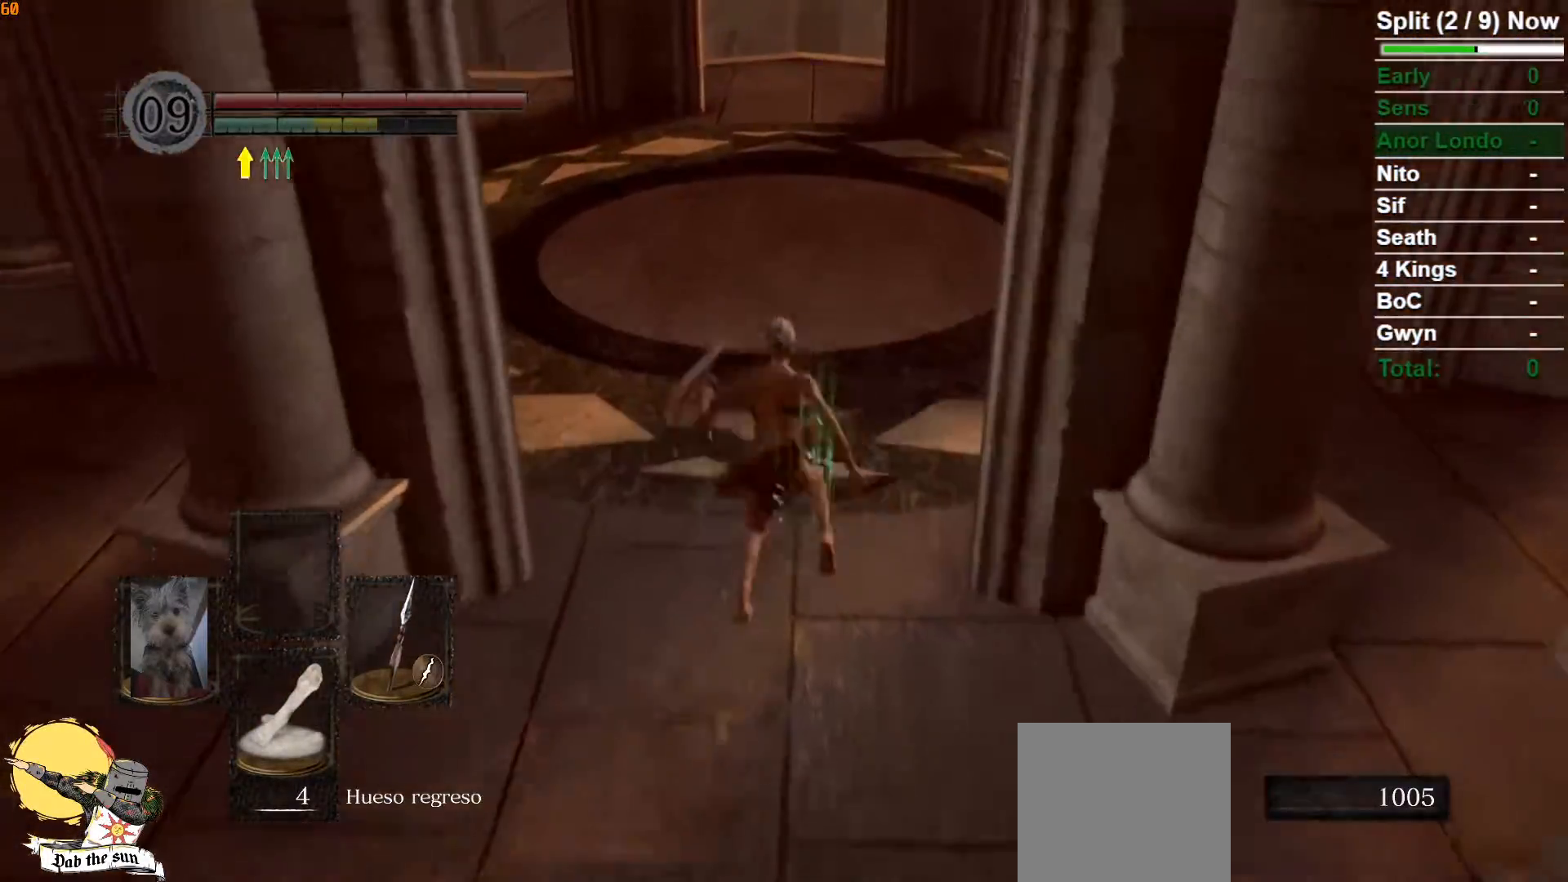
{"dt_ms": 500, "buttons": [], "left_stick": "center", "right_stick": "center", "button_events": [[67, "L3", "up"], [133, "B", "up"], [317, "START", "down"], [467, "START", "up"]]}
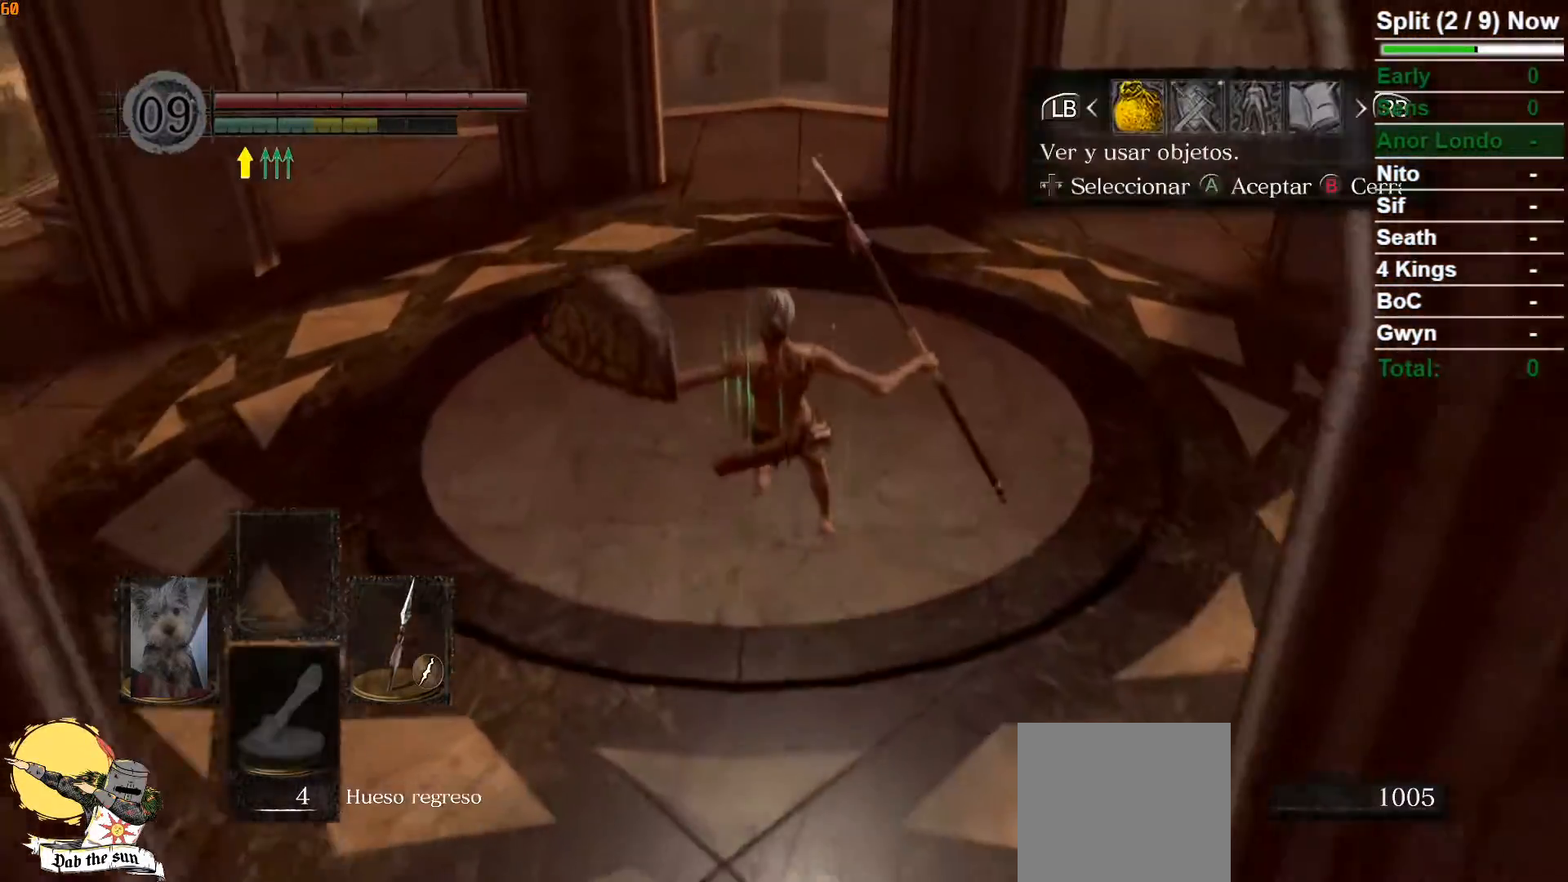
{"dt_ms": 500, "buttons": ["A"], "left_stick": "center", "right_stick": "center", "button_events": [[333, "DPAD_RIGHT", "down"], [450, "DPAD_RIGHT", "up"], [500, "A", "down"]]}
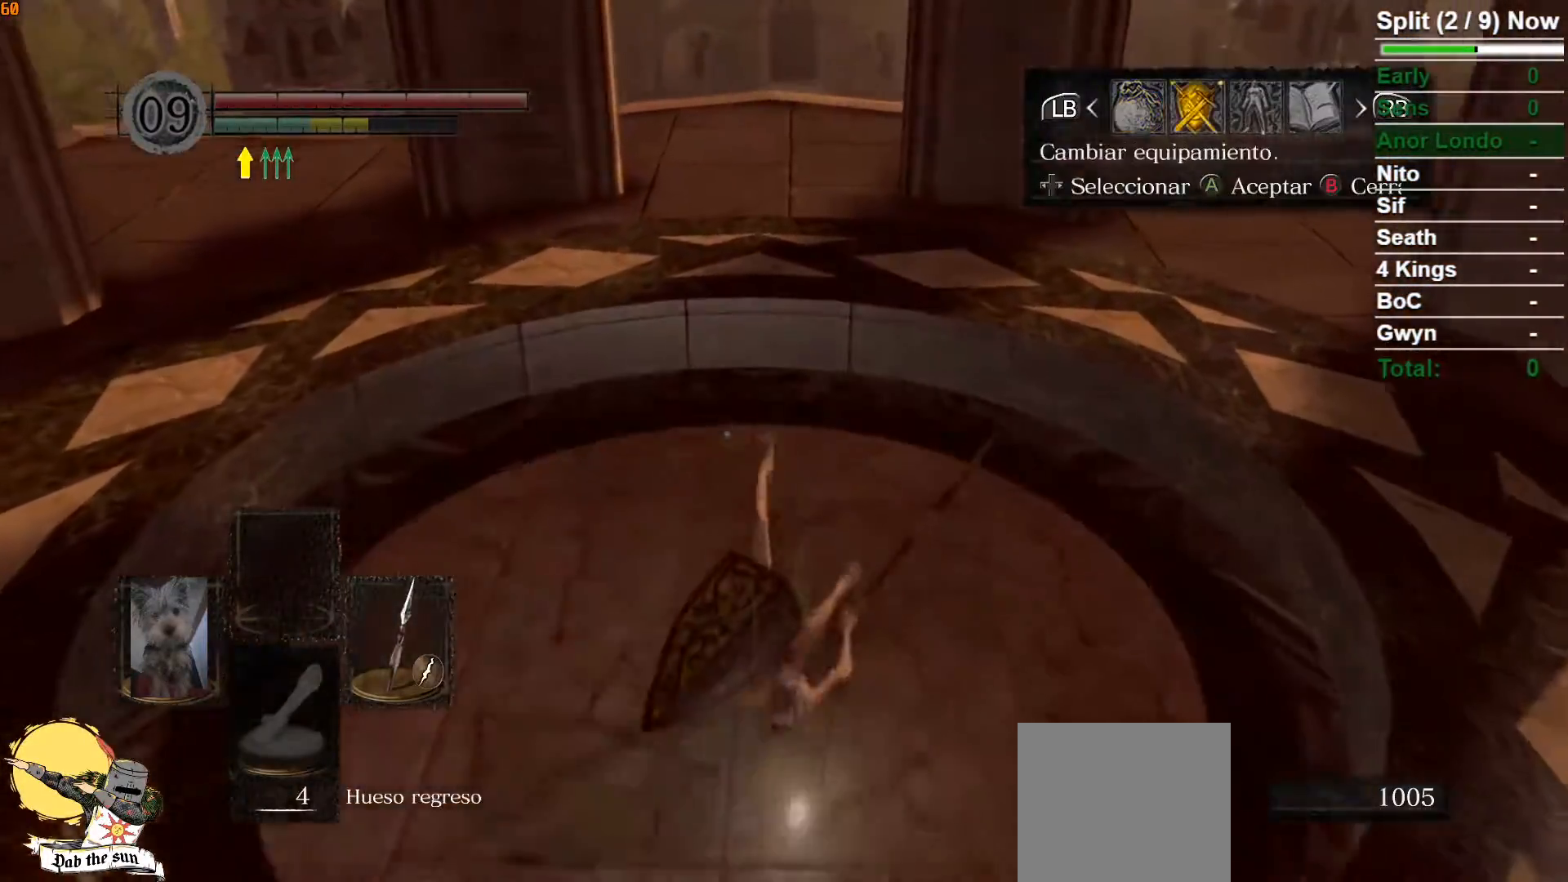
{"dt_ms": 500, "buttons": ["DPAD_DOWN"], "left_stick": "center", "right_stick": "center", "button_events": [[267, "A", "up"], [500, "DPAD_DOWN", "down"]]}
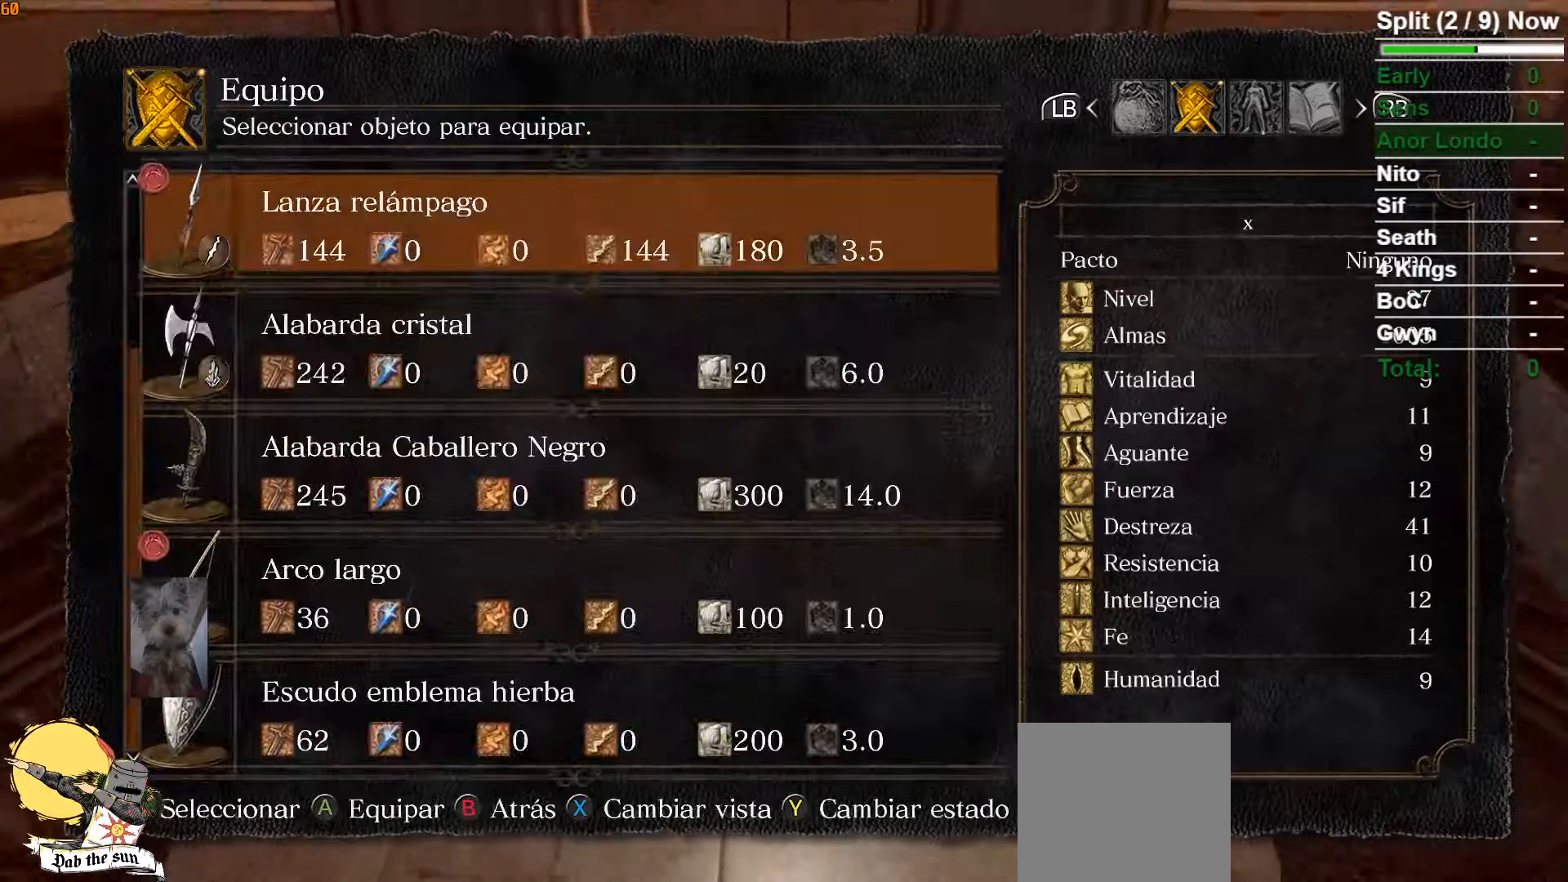
{"dt_ms": 500, "buttons": [], "left_stick": "center", "right_stick": "center", "button_events": [[100, "DPAD_DOWN", "up"], [167, "A", "down"], [283, "A", "up"]]}
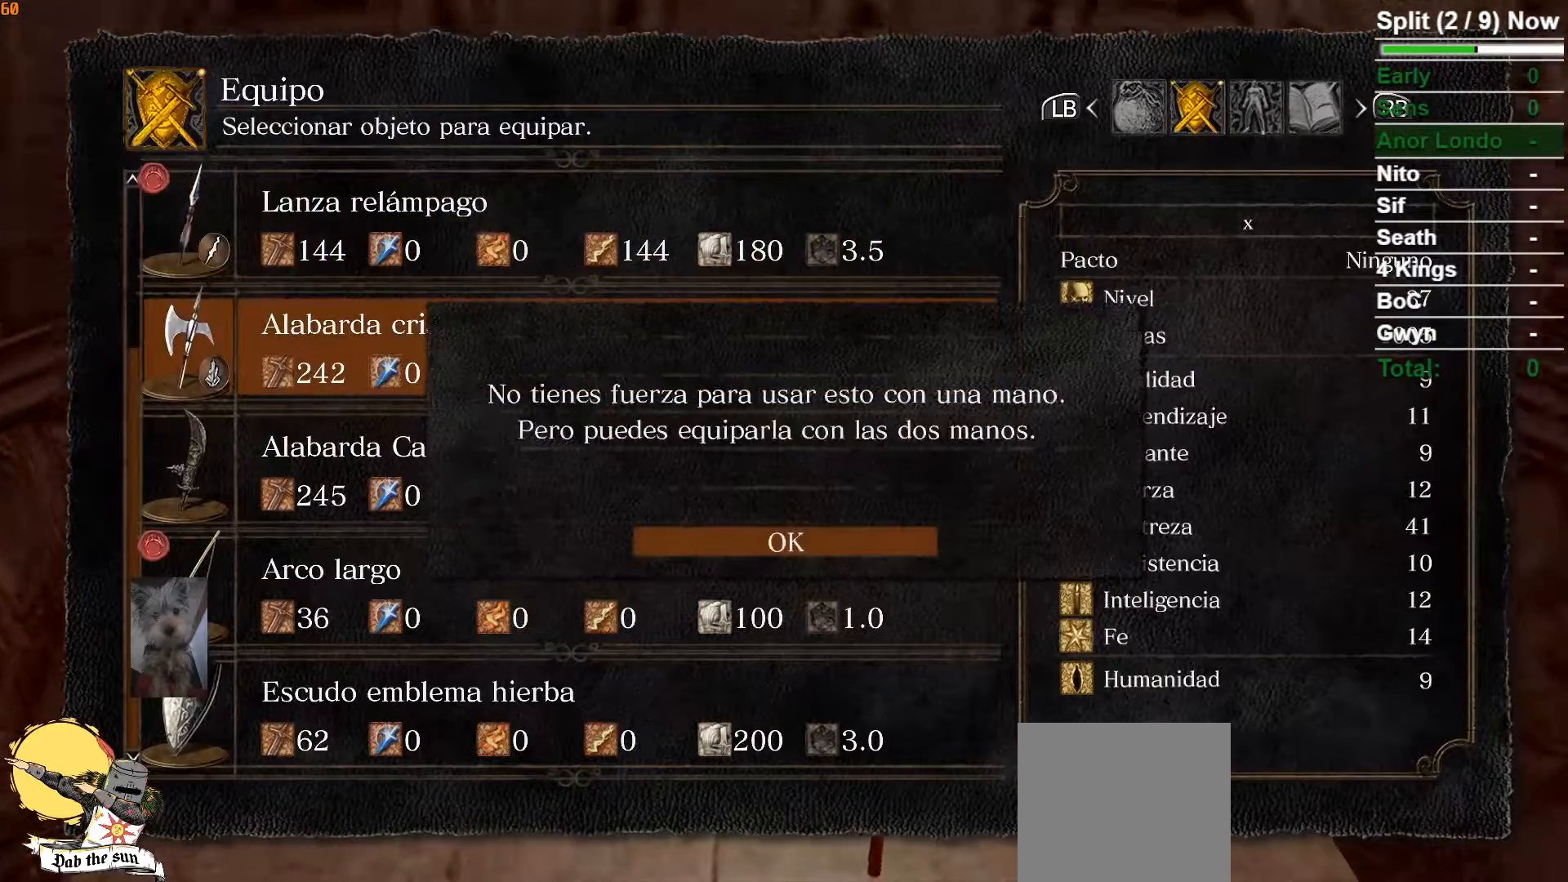
{"dt_ms": 500, "buttons": [], "left_stick": "center", "right_stick": "center", "button_events": [[200, "A", "down"], [350, "A", "up"]]}
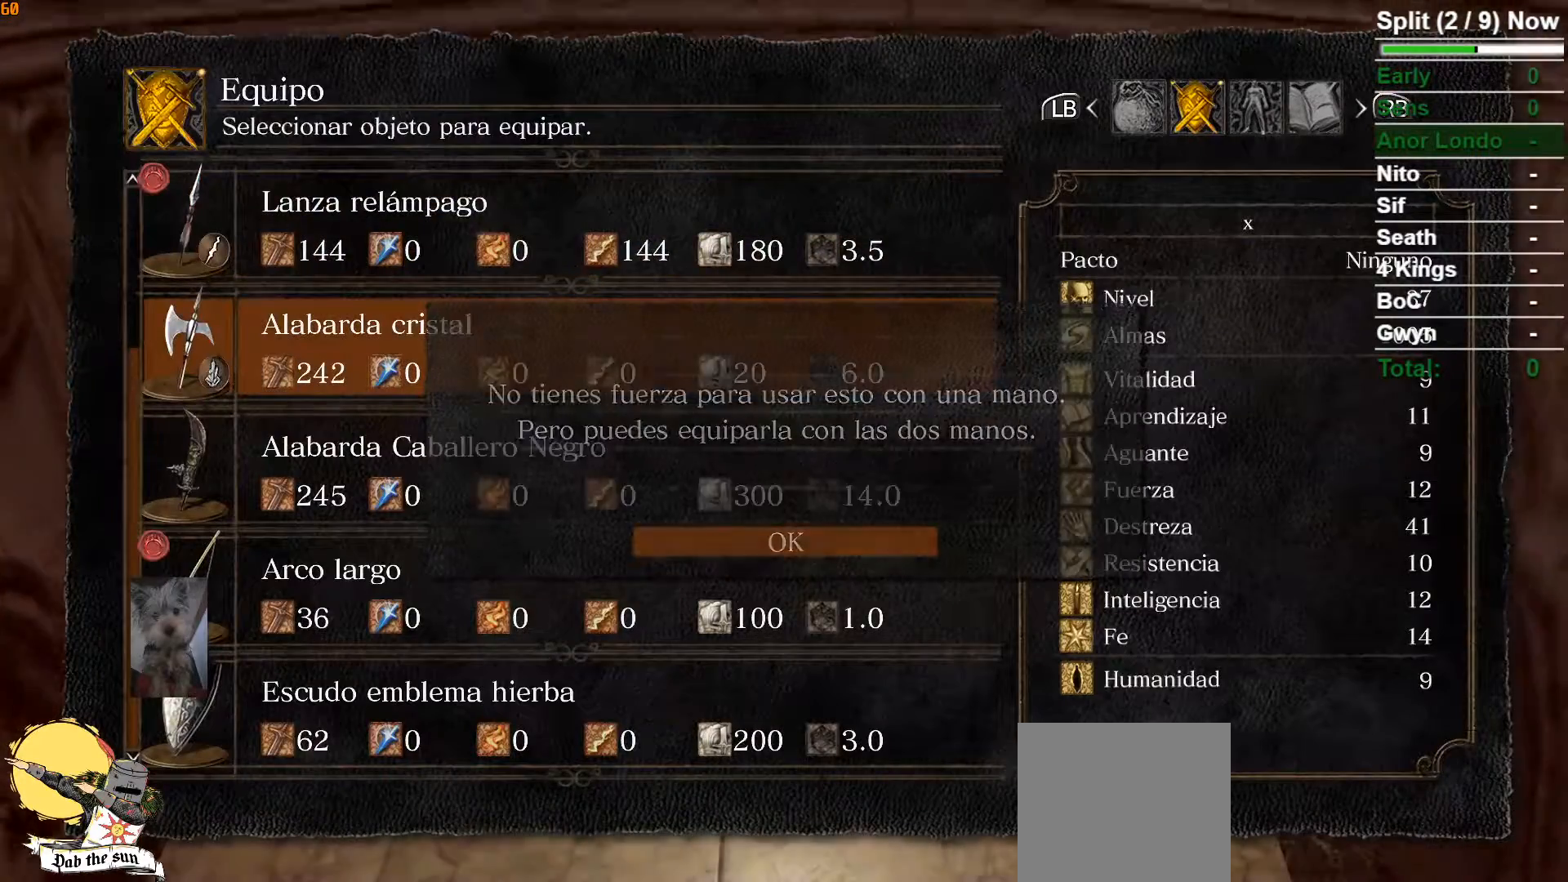
{"dt_ms": 1000, "buttons": ["L2"], "left_stick": "up-right", "right_stick": "center", "button_events": [[233, "START", "down"], [350, "START", "up"], [583, "L2", "down"]]}
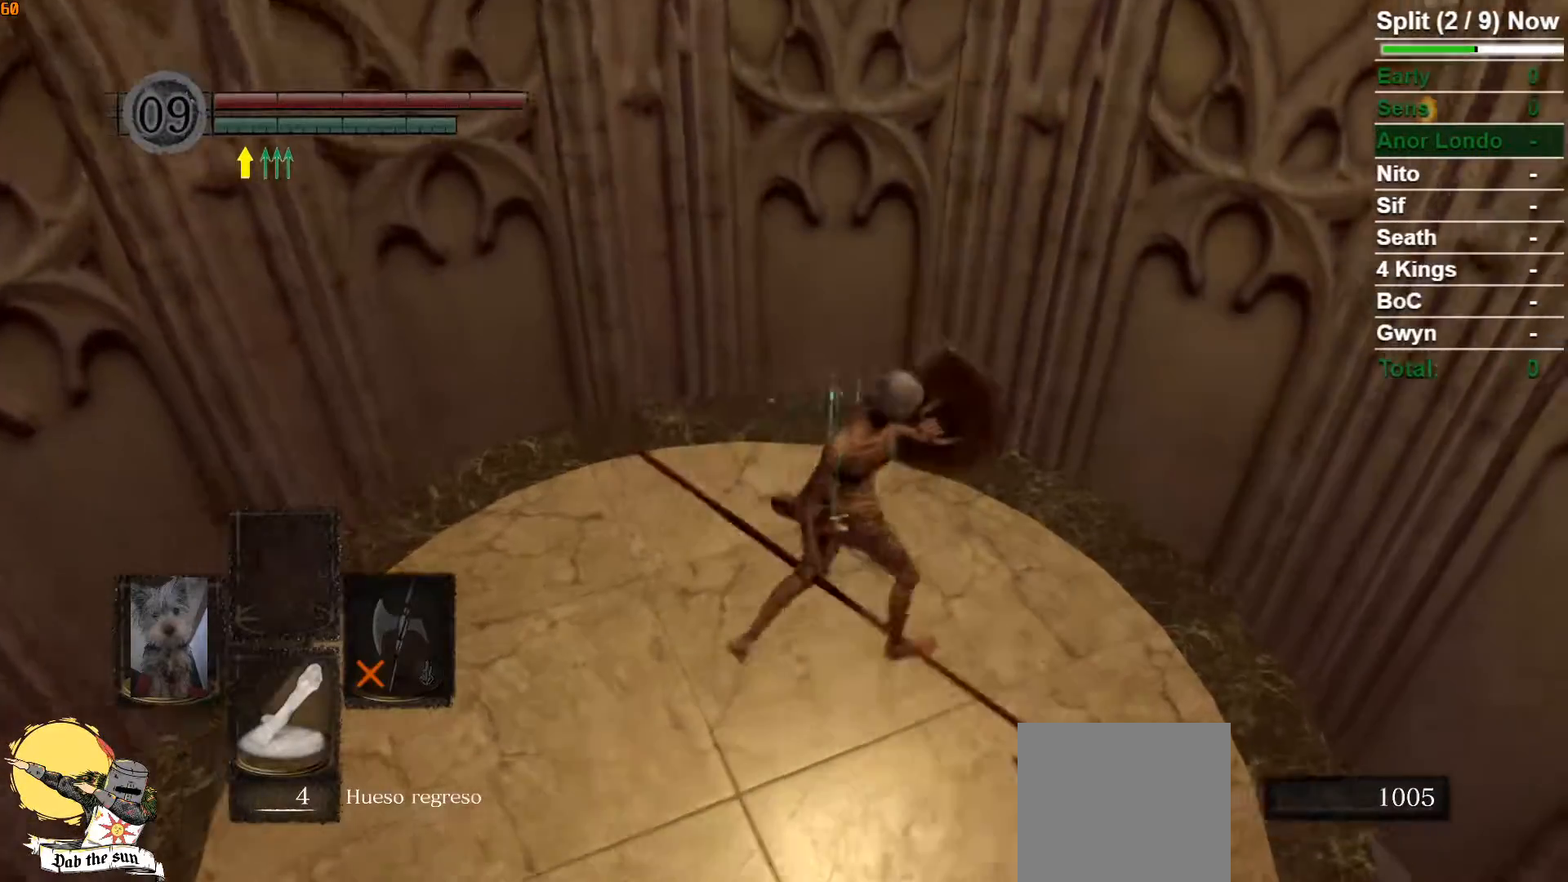
{"dt_ms": 500, "buttons": ["L2"], "left_stick": "center", "right_stick": "down-left", "button_events": []}